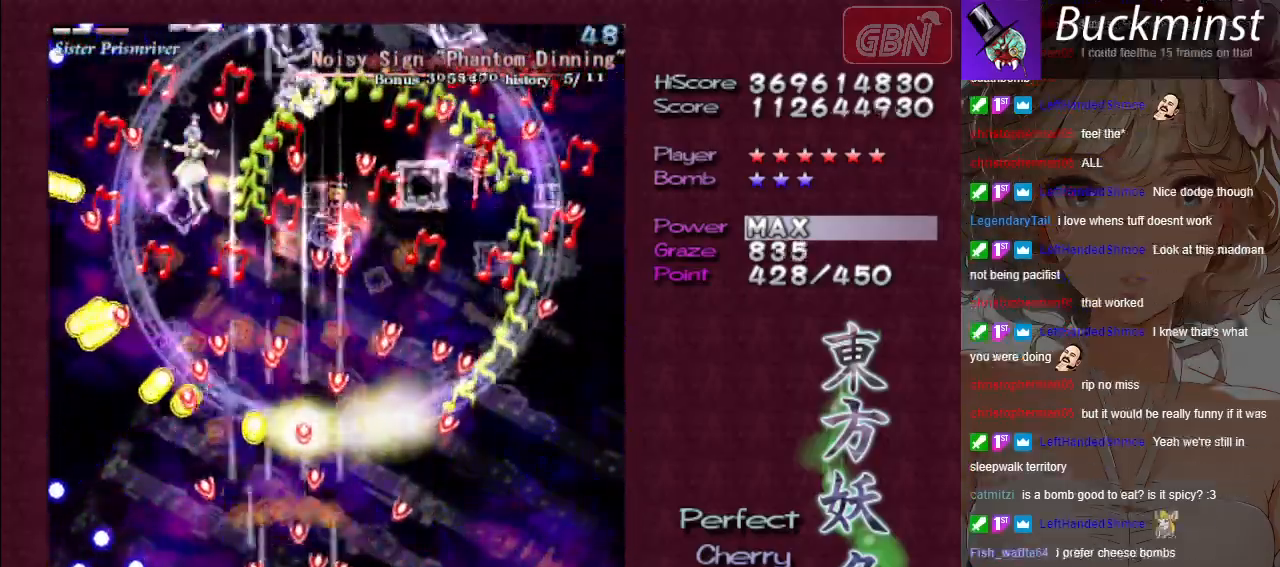
Gameplay with a controller (Xbox layout); each line is a JSON object with the inputs held at the frame after it. "events" lists button and stick changes between this image and that frame as [ms after this image, input, new state], when the widget could be followed in between. Not read: right_stick.
{"buttons": ["A"], "left_stick": "center", "events": [[17, "left_stick", "center"]]}
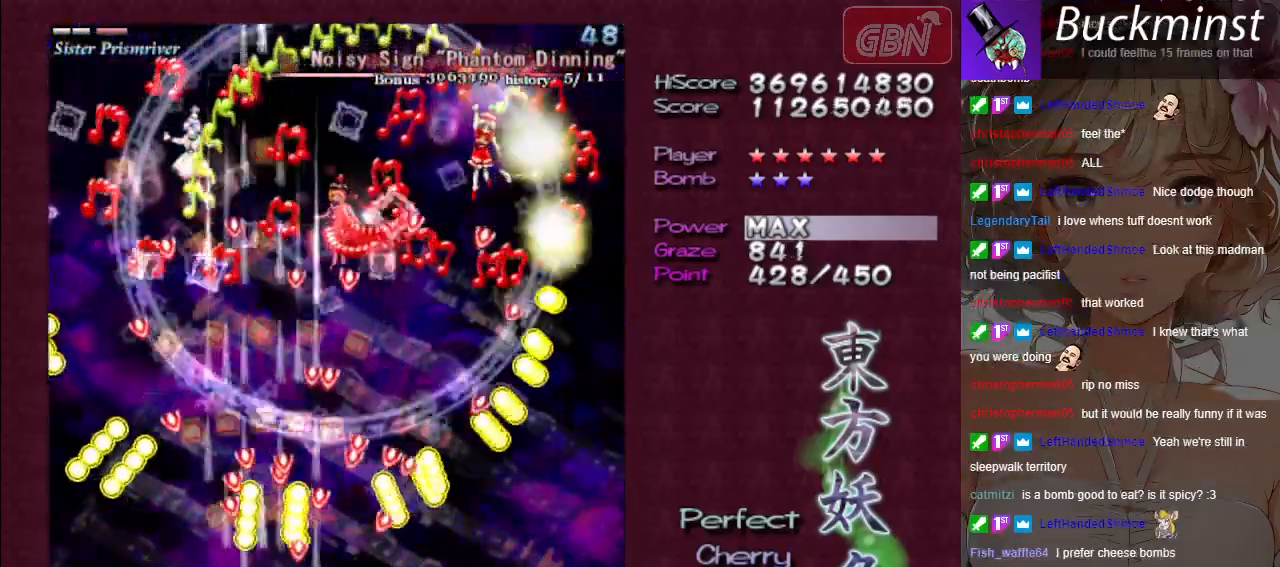
{"buttons": ["A"], "left_stick": "left", "events": [[133, "left_stick", "left"], [217, "left_stick", "center"], [433, "left_stick", "left"]]}
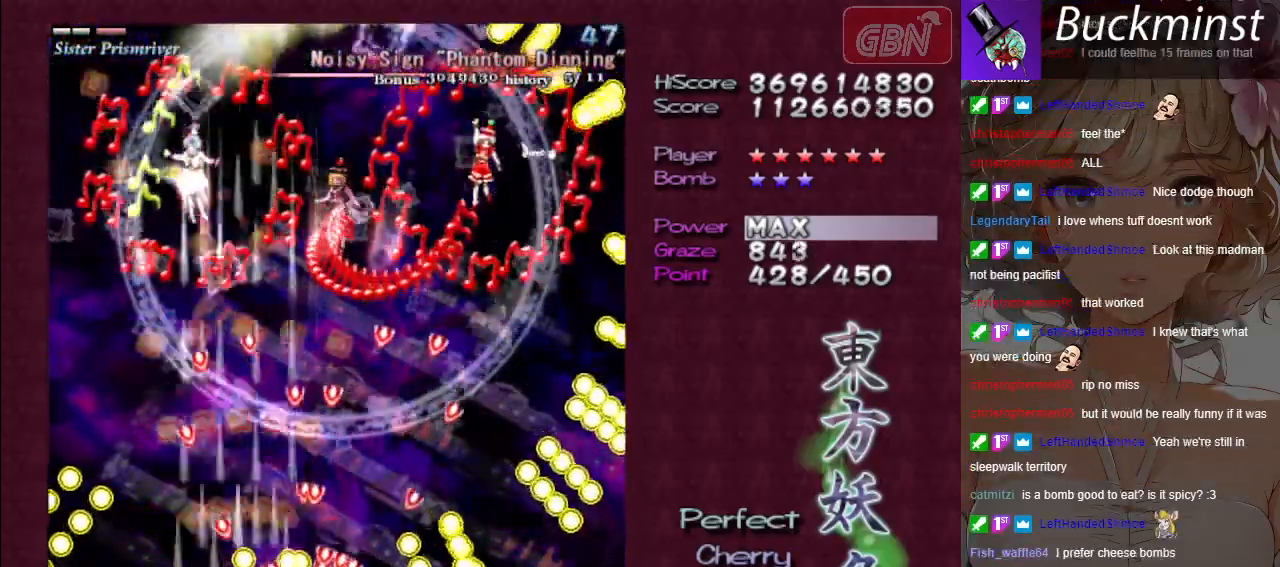
{"buttons": ["A"], "left_stick": "up-left", "events": [[183, "left_stick", "up-left"]]}
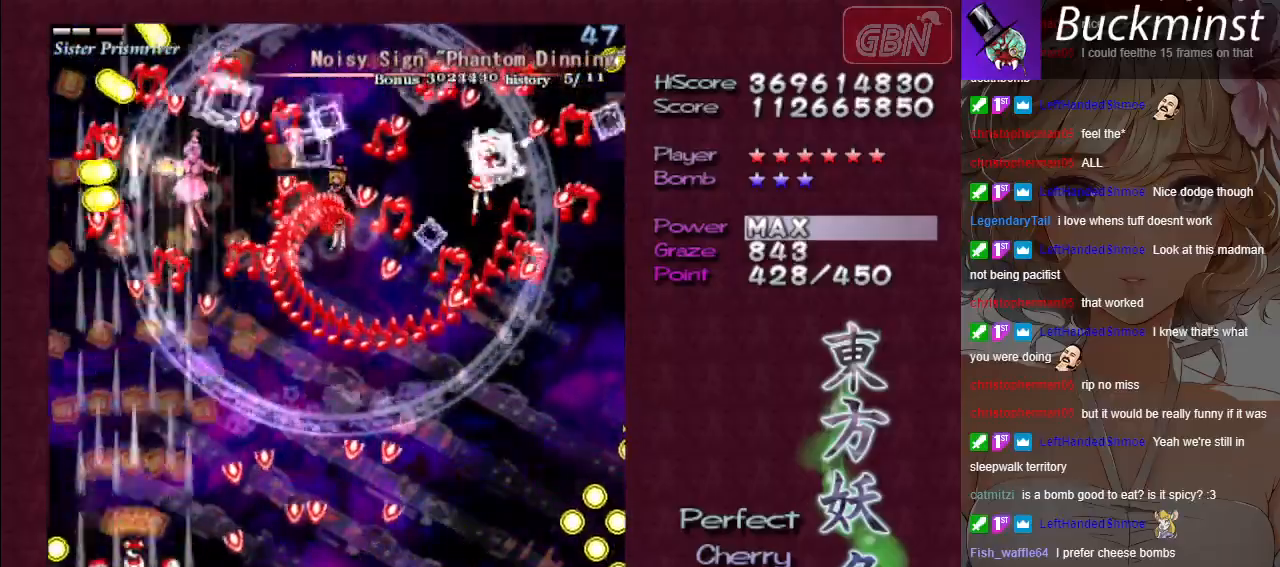
{"buttons": ["A"], "left_stick": "right", "events": [[200, "left_stick", "center"], [333, "left_stick", "down-right"], [500, "left_stick", "right"]]}
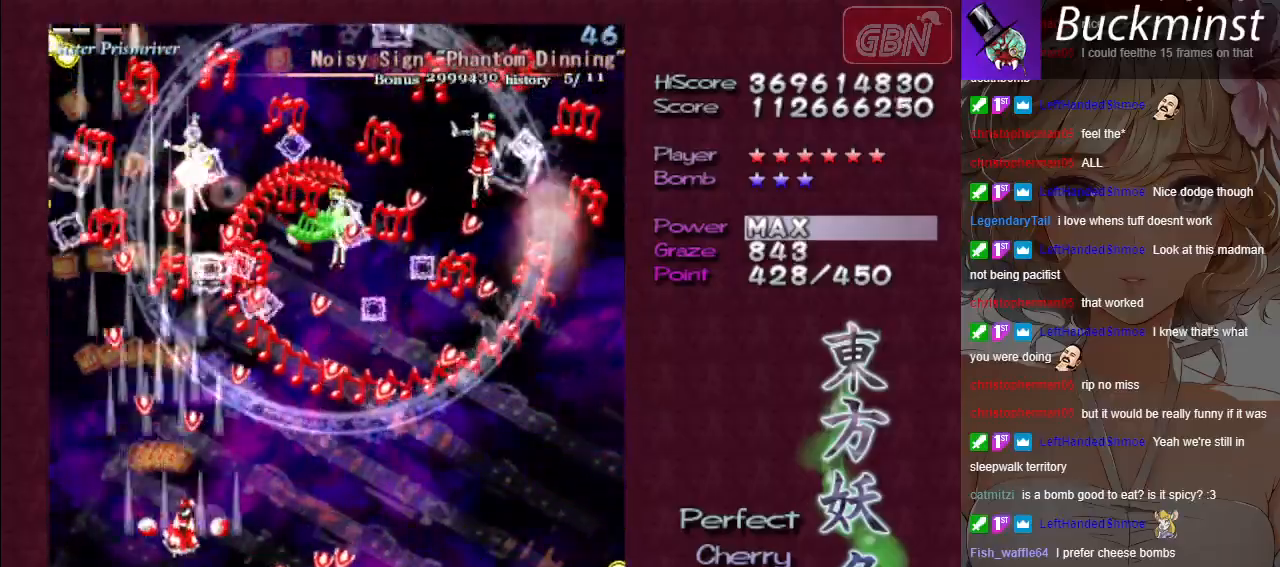
{"buttons": ["A", "X"], "left_stick": "down", "events": [[250, "left_stick", "down-right"], [450, "X", "down"], [467, "left_stick", "down"]]}
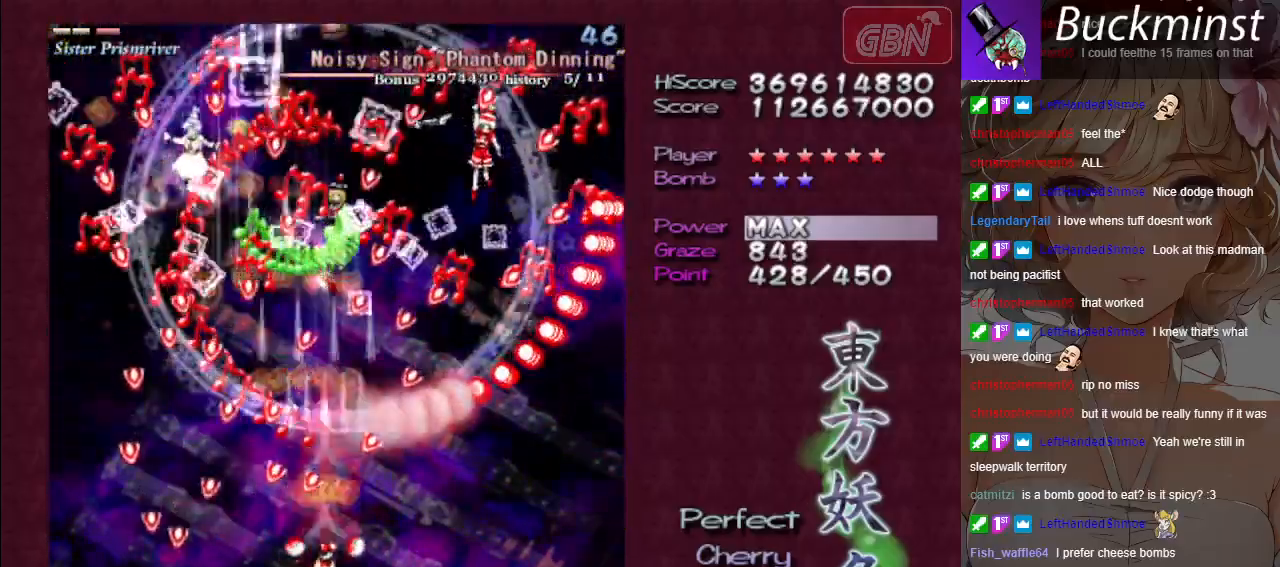
{"buttons": ["A", "X"], "left_stick": "down", "events": []}
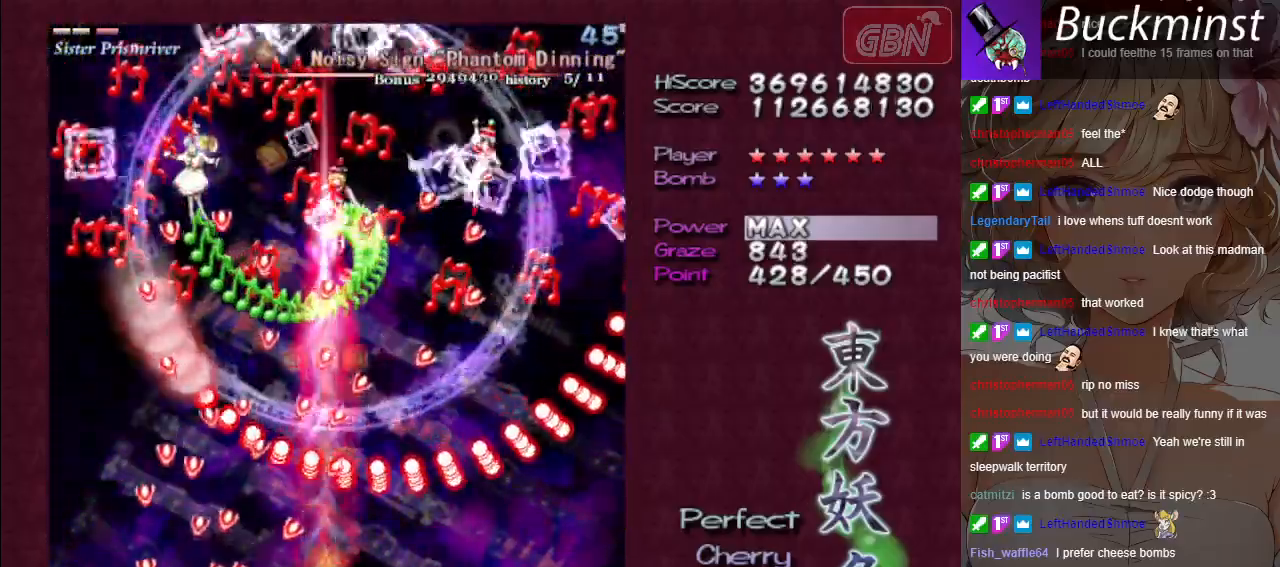
{"buttons": ["A", "X"], "left_stick": "center", "events": [[433, "left_stick", "center"]]}
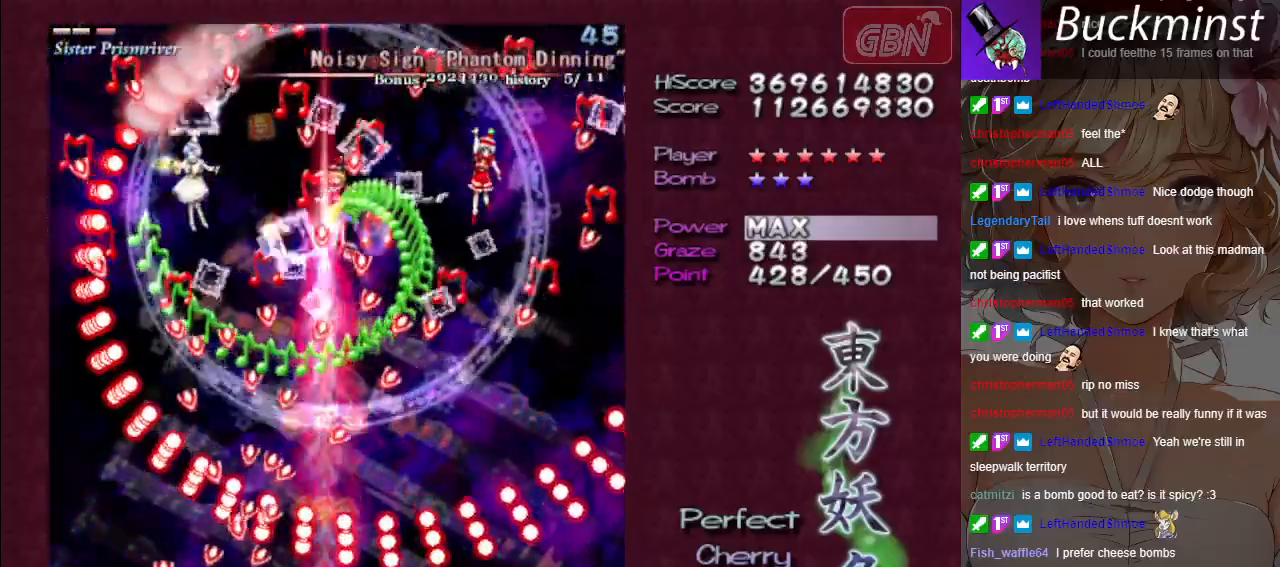
{"buttons": ["A", "X"], "left_stick": "center", "events": [[150, "left_stick", "down-right"], [250, "left_stick", "center"], [333, "left_stick", "down-right"], [500, "left_stick", "center"]]}
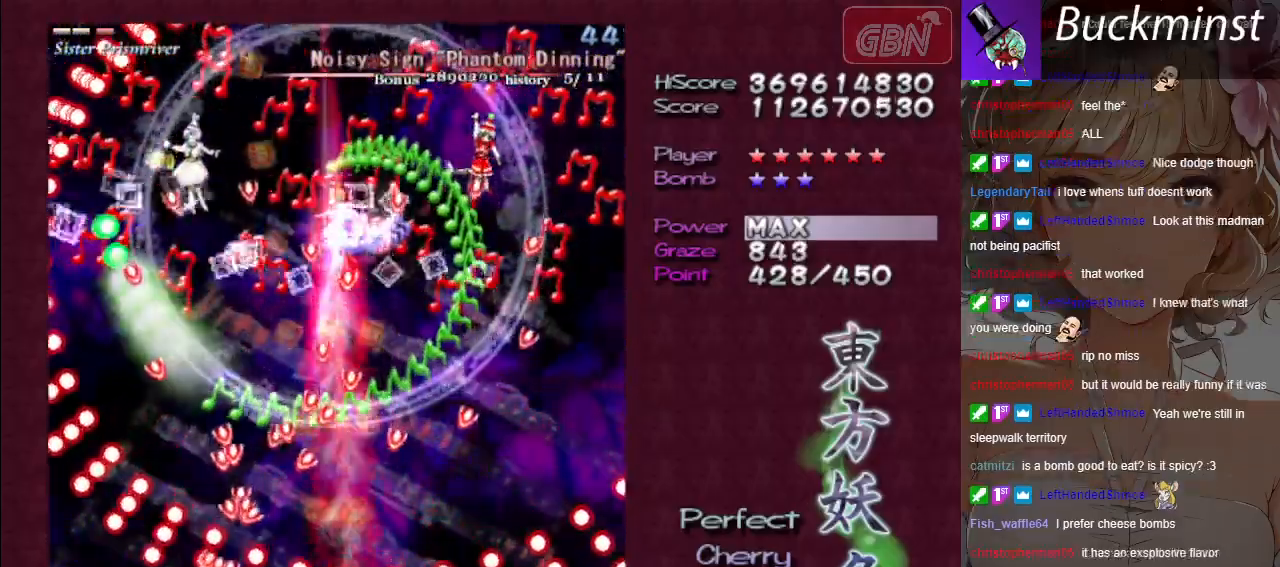
{"buttons": ["A"], "left_stick": "center", "events": [[100, "left_stick", "down-right"], [217, "left_stick", "center"], [367, "X", "up"]]}
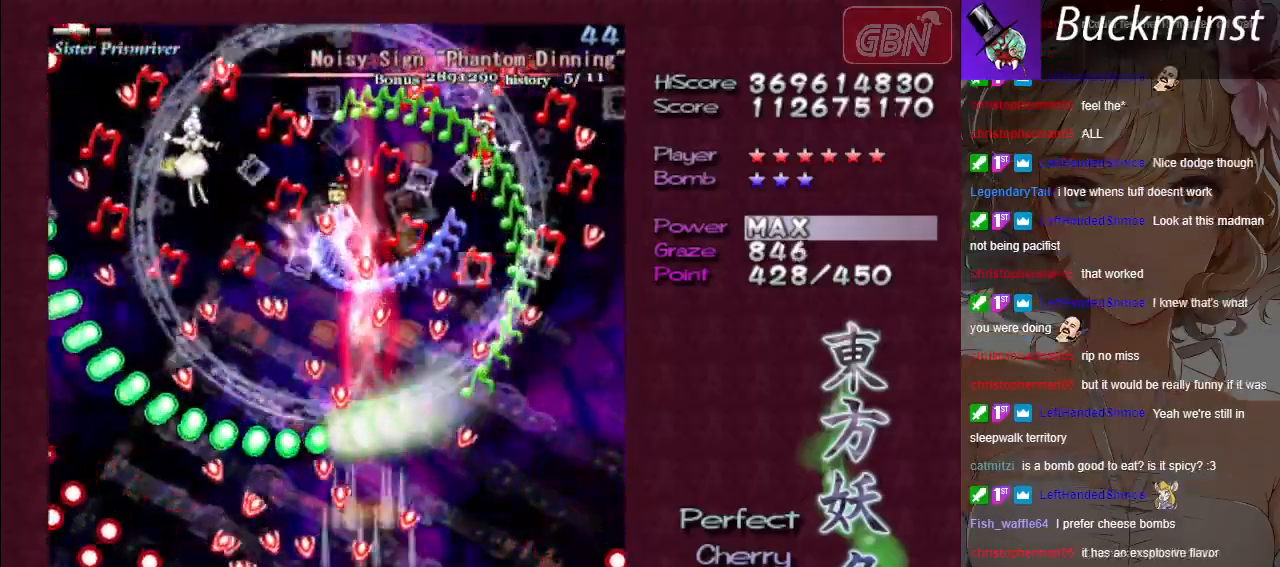
{"buttons": ["A"], "left_stick": "center", "events": []}
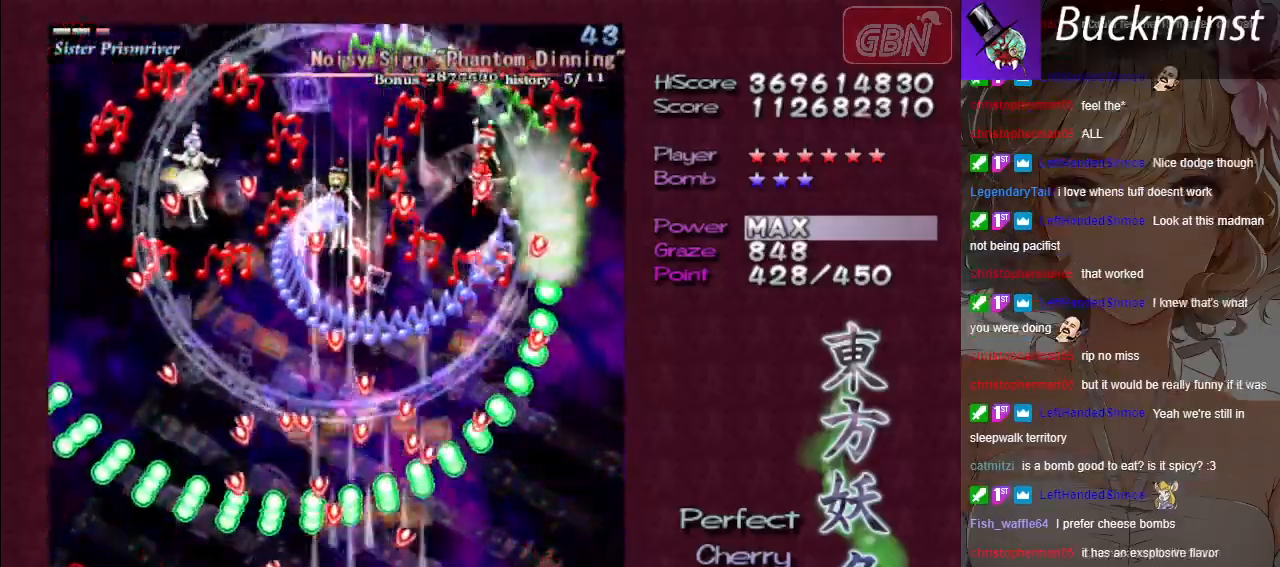
{"buttons": ["A"], "left_stick": "center", "events": [[400, "left_stick", "right"], [483, "left_stick", "center"]]}
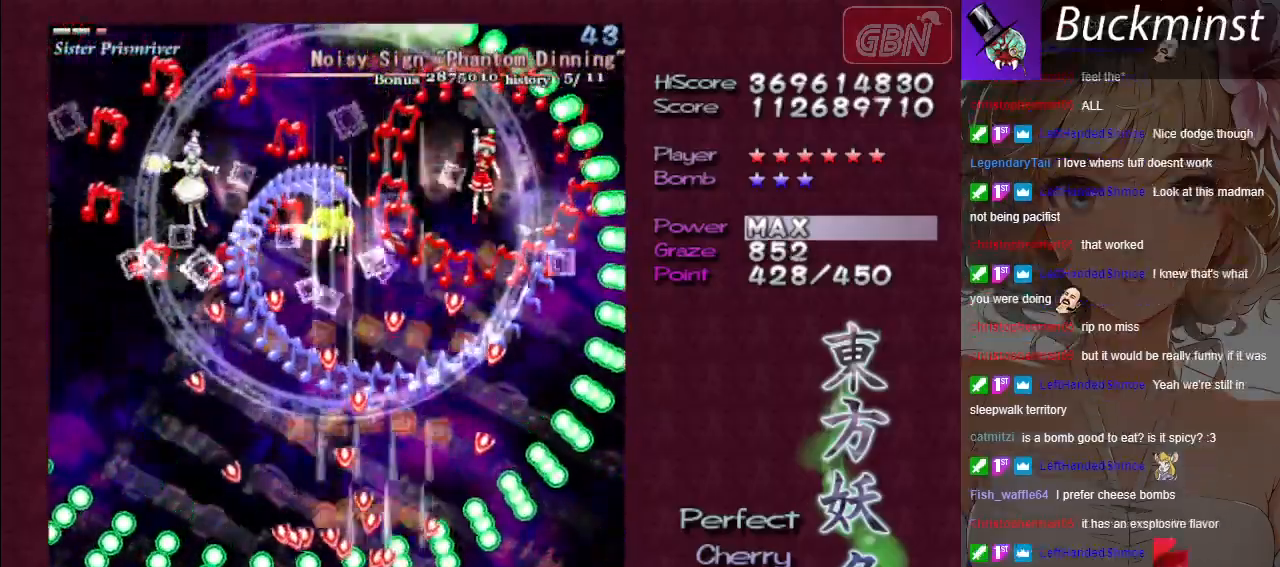
{"buttons": ["A"], "left_stick": "center", "events": [[83, "left_stick", "down-right"], [450, "left_stick", "center"]]}
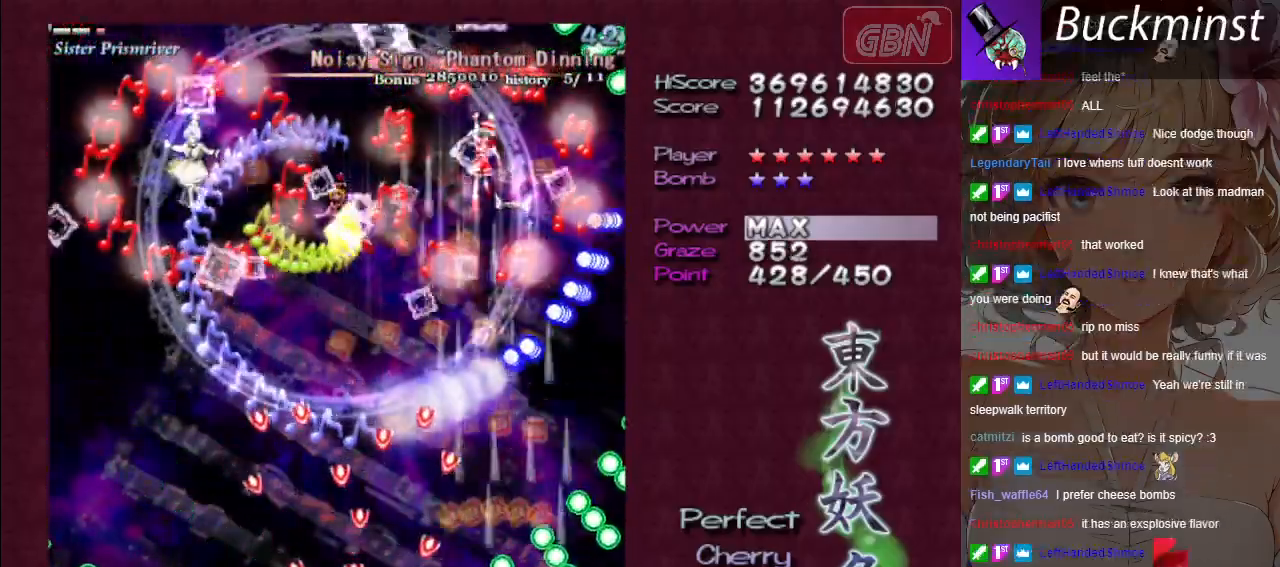
{"buttons": ["A", "X"], "left_stick": "center", "events": [[117, "left_stick", "left"], [217, "X", "down"], [217, "left_stick", "center"]]}
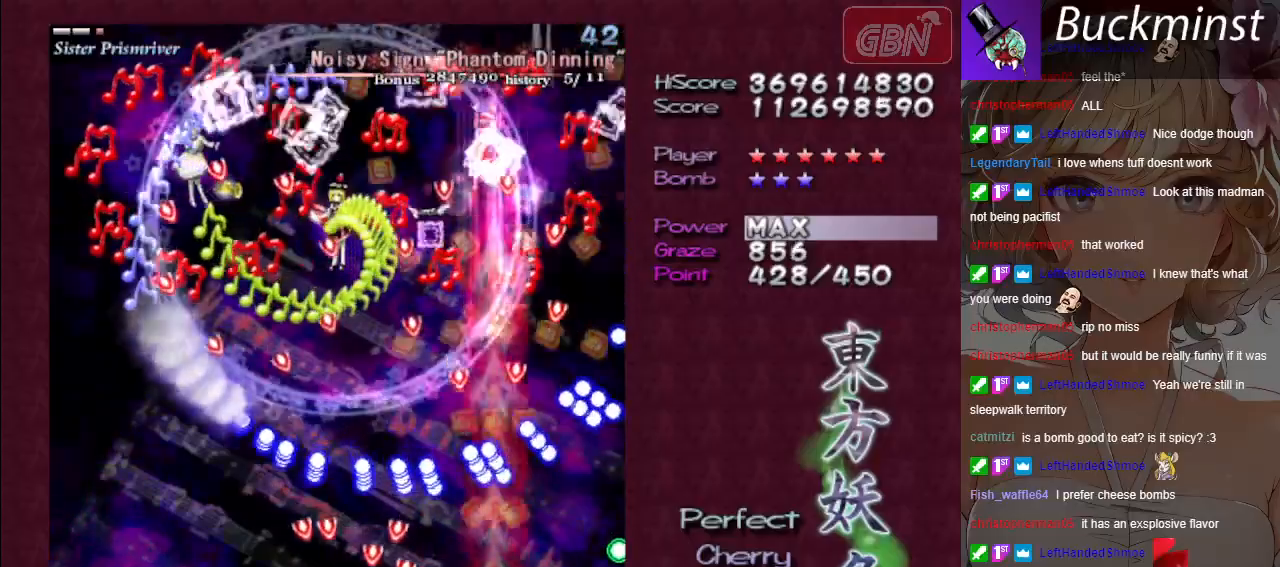
{"buttons": ["A", "X"], "left_stick": "center", "events": [[33, "left_stick", "up"], [283, "left_stick", "right"], [417, "left_stick", "center"]]}
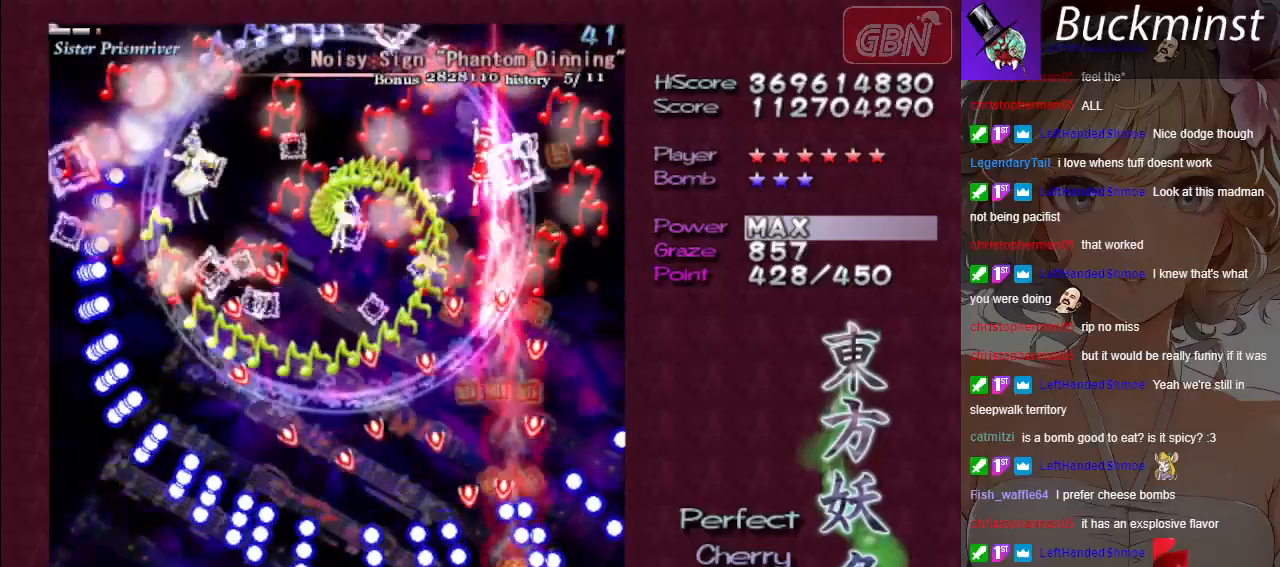
{"buttons": ["A", "X"], "left_stick": "center", "events": [[167, "left_stick", "right"], [317, "left_stick", "up"], [367, "left_stick", "center"]]}
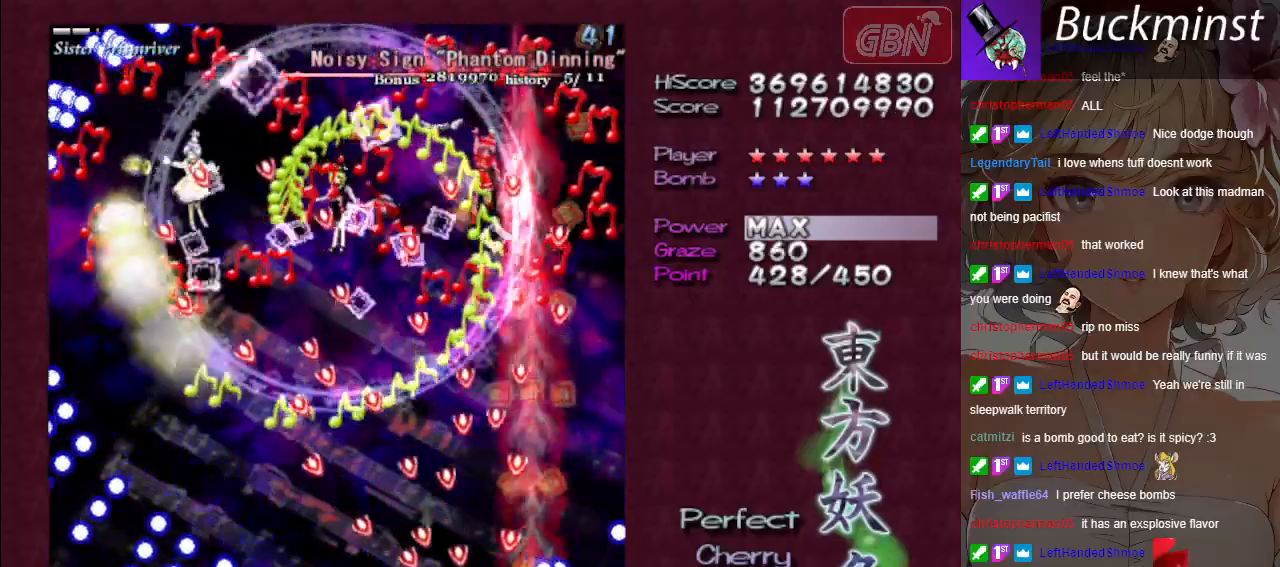
{"buttons": ["A"], "left_stick": "up-right", "events": [[67, "left_stick", "up"], [283, "left_stick", "up-right"], [367, "X", "up"]]}
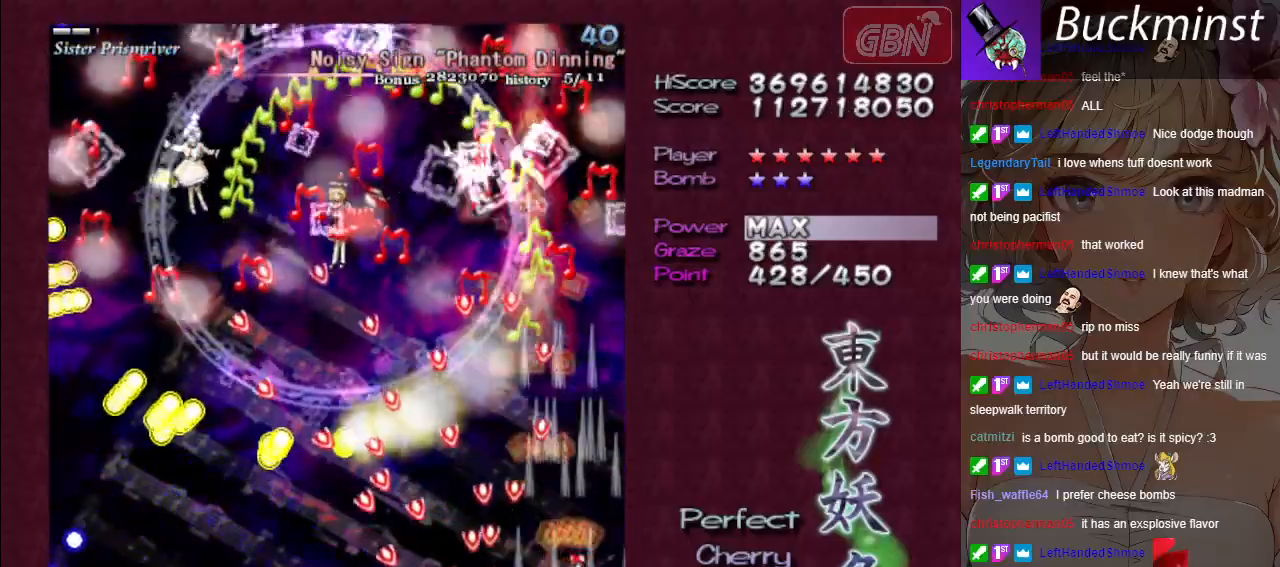
{"buttons": ["A"], "left_stick": "center", "events": [[333, "left_stick", "center"]]}
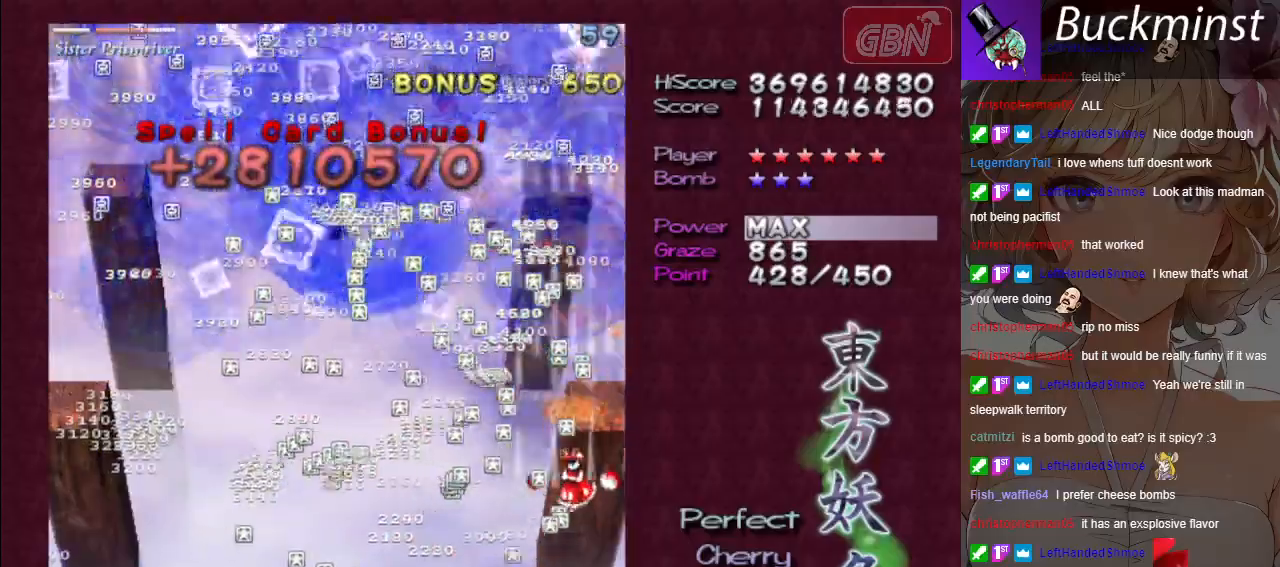
{"buttons": ["A"], "left_stick": "left", "events": [[133, "left_stick", "down"], [217, "left_stick", "down-left"], [467, "left_stick", "left"]]}
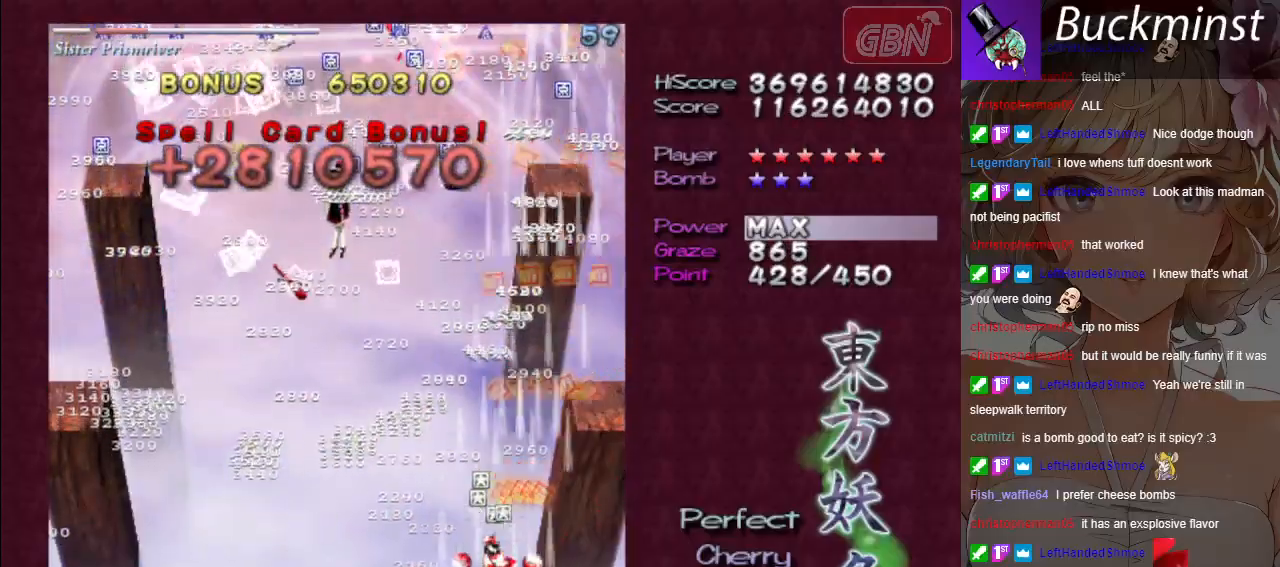
{"buttons": ["A", "X"], "left_stick": "down-left", "events": [[483, "X", "down"], [483, "left_stick", "down-left"]]}
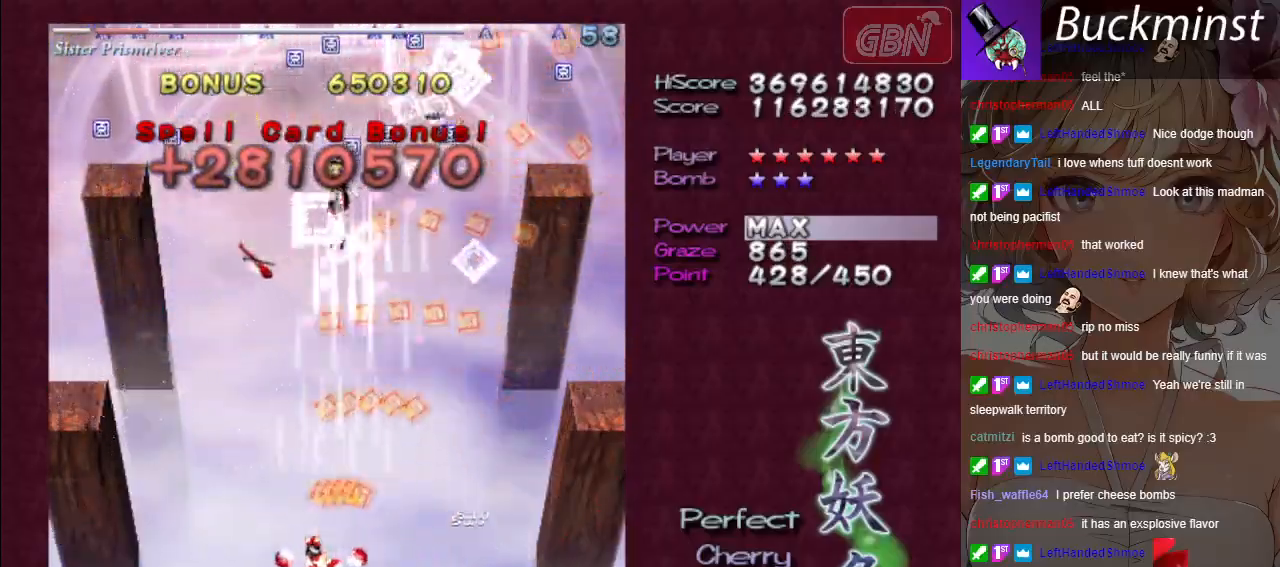
{"buttons": ["A", "X"], "left_stick": "center", "events": [[17, "left_stick", "down"], [283, "left_stick", "center"]]}
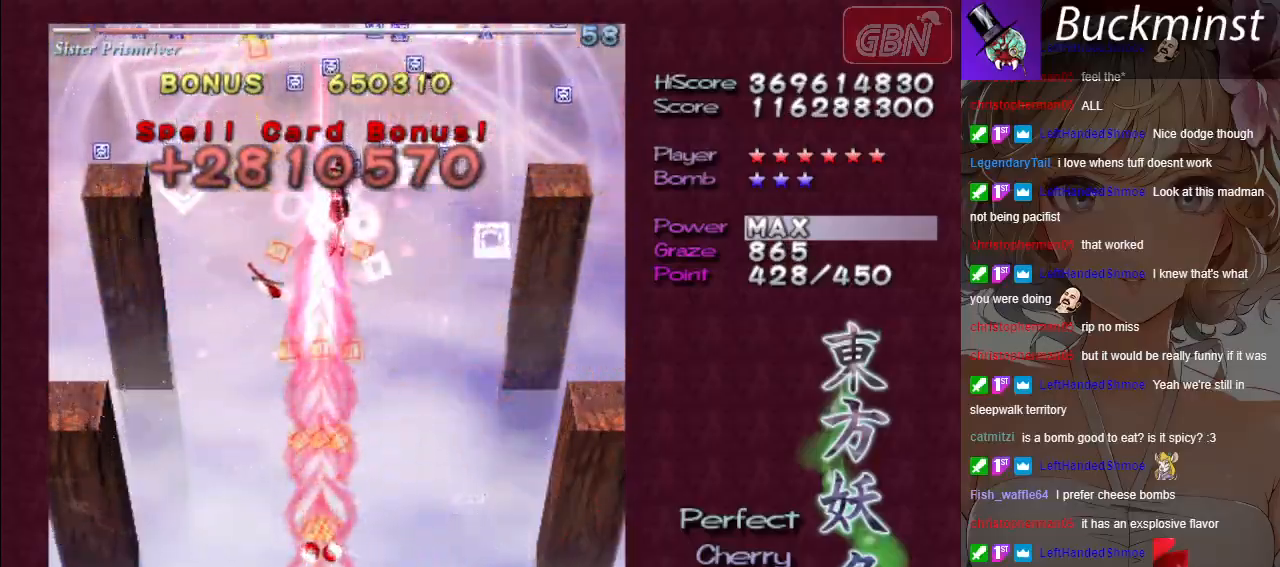
{"buttons": ["A", "X"], "left_stick": "center", "events": [[83, "left_stick", "down-right"], [200, "left_stick", "center"]]}
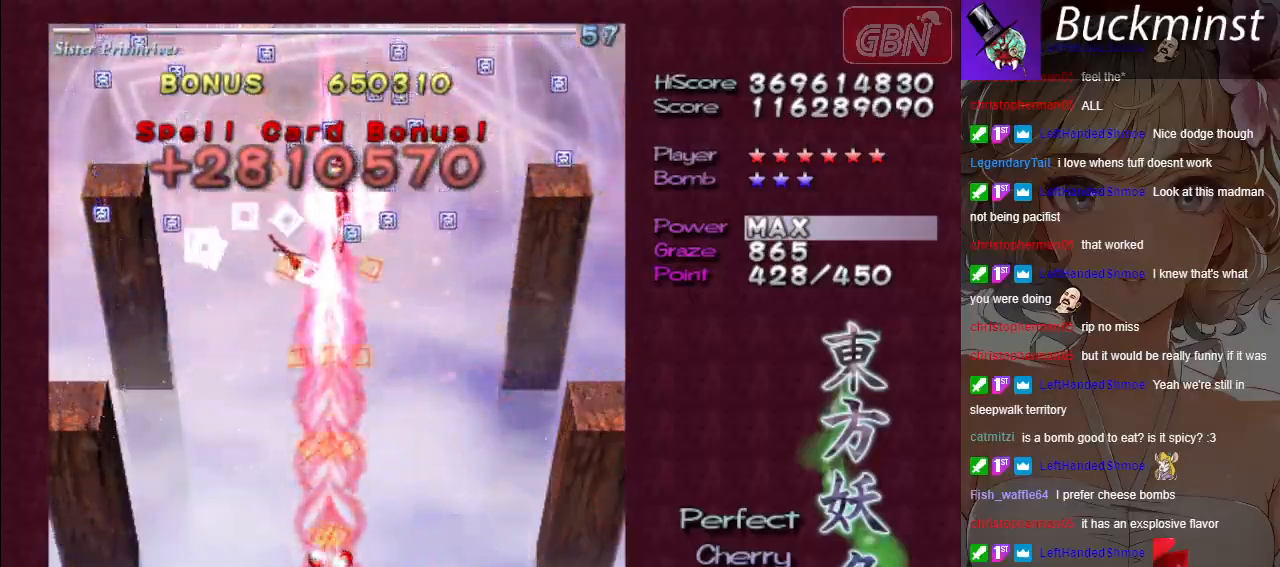
{"buttons": ["A", "X"], "left_stick": "center", "events": []}
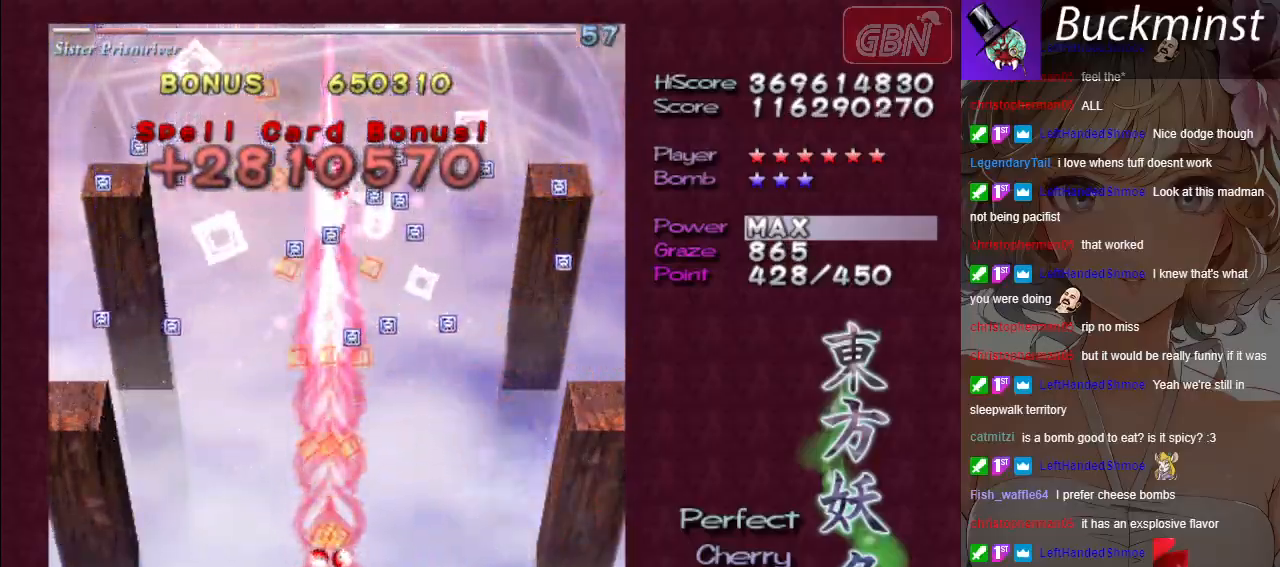
{"buttons": ["A"], "left_stick": "up", "events": [[367, "X", "up"], [367, "left_stick", "up"]]}
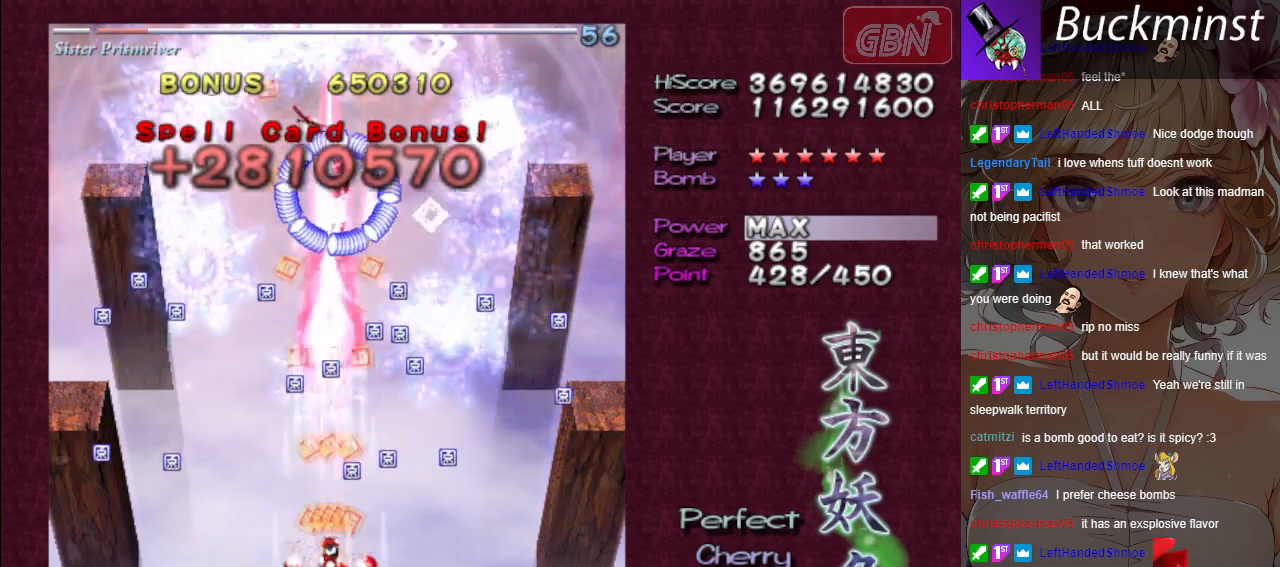
{"buttons": ["A"], "left_stick": "left", "events": [[17, "left_stick", "up-right"], [283, "left_stick", "up"], [483, "left_stick", "left"]]}
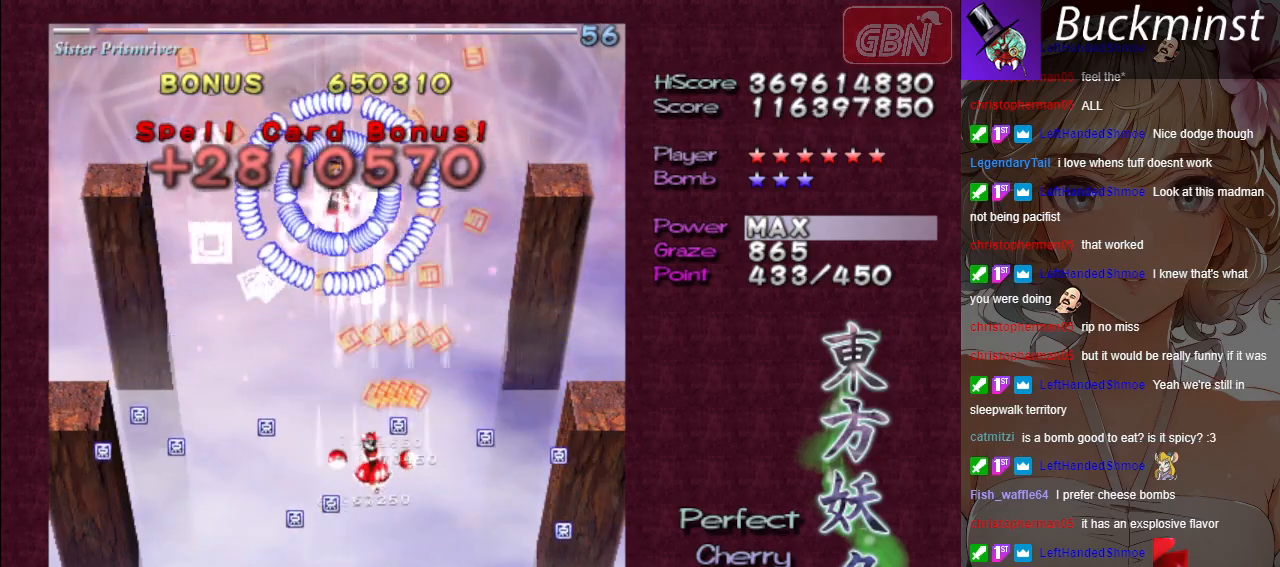
{"buttons": ["A"], "left_stick": "down-left", "events": [[33, "left_stick", "down-left"]]}
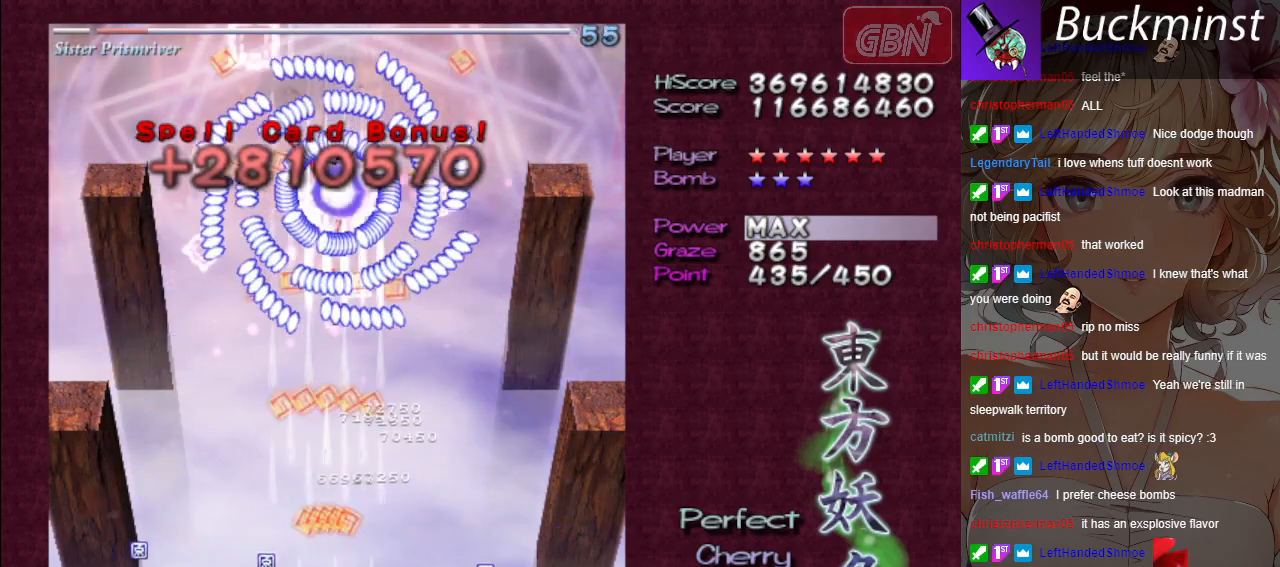
{"buttons": ["A"], "left_stick": "down-right", "events": [[100, "left_stick", "left"], [350, "left_stick", "down-right"]]}
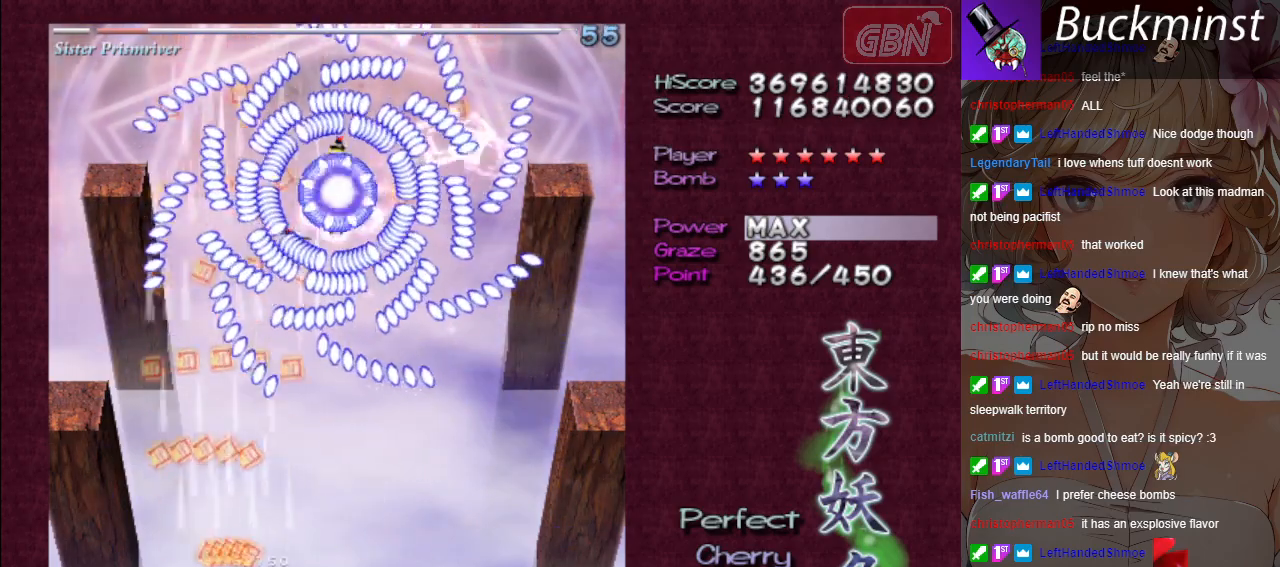
{"buttons": ["A", "X"], "left_stick": "down-left", "events": [[217, "X", "down"], [400, "left_stick", "down-left"]]}
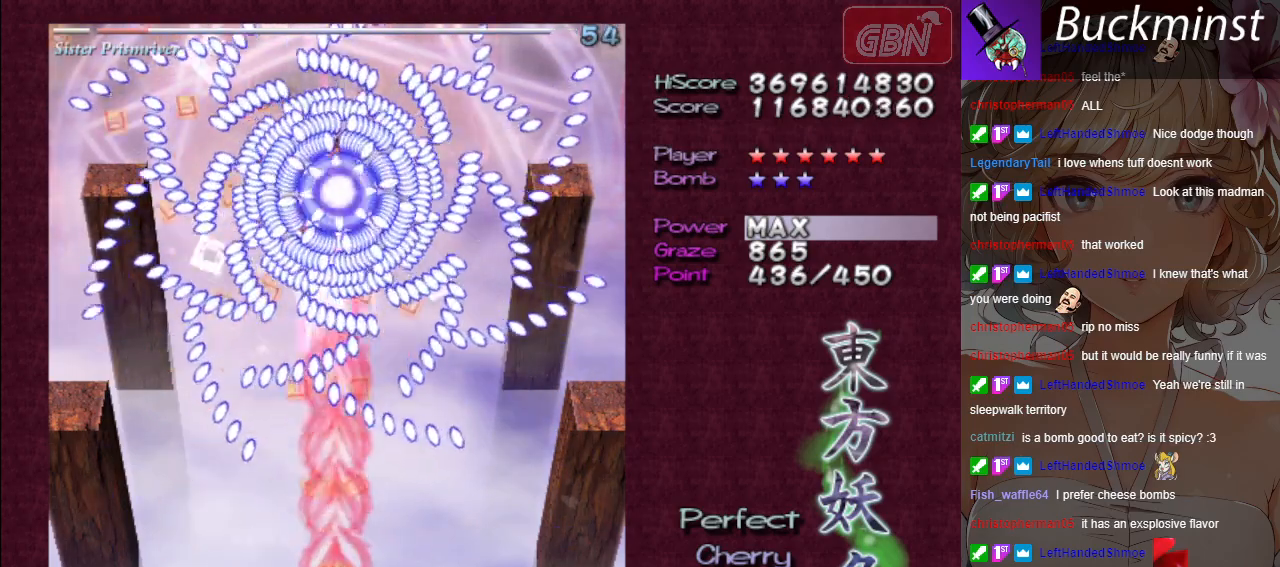
{"buttons": ["A", "X"], "left_stick": "center", "events": [[17, "left_stick", "center"]]}
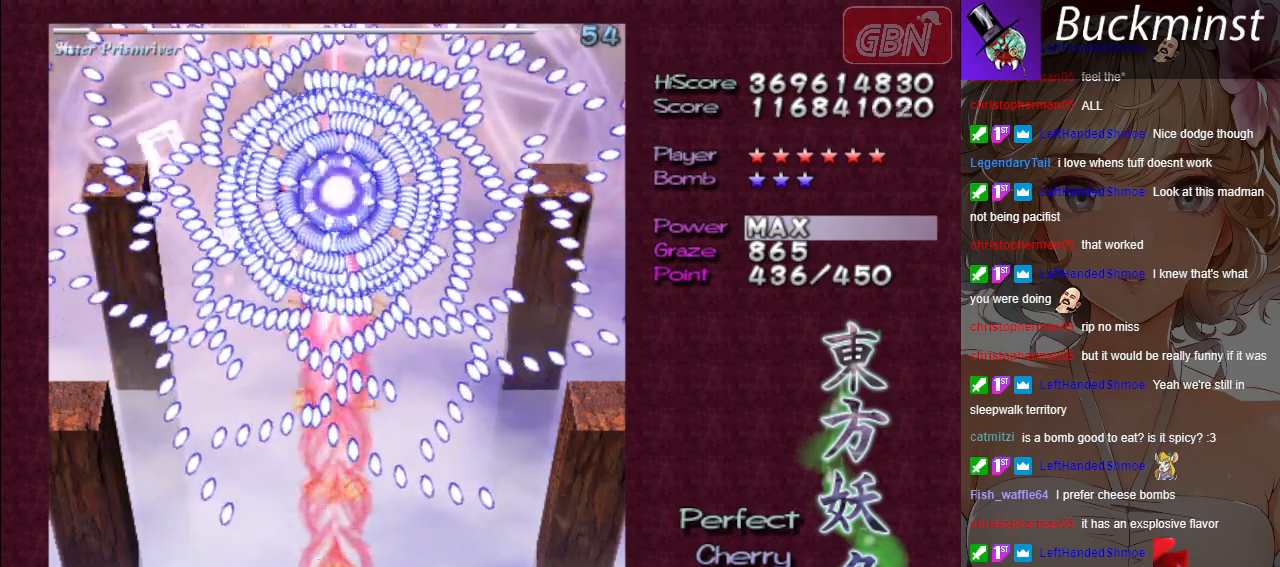
{"buttons": ["A", "X"], "left_stick": "down", "events": [[450, "left_stick", "down"]]}
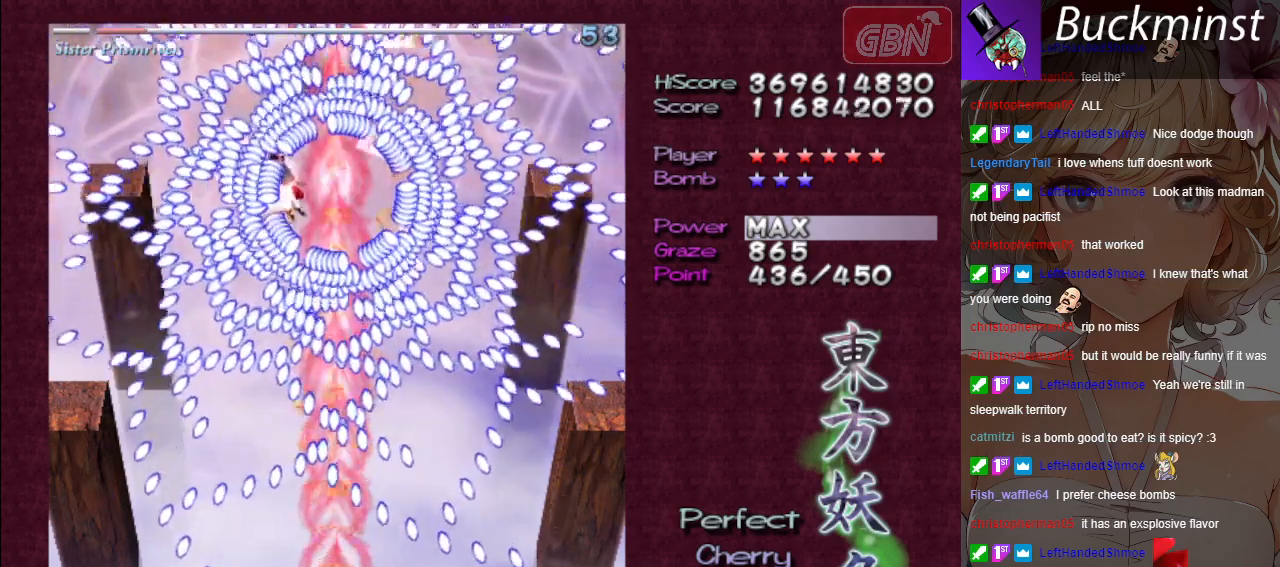
{"buttons": ["A", "X"], "left_stick": "center", "events": [[250, "left_stick", "center"]]}